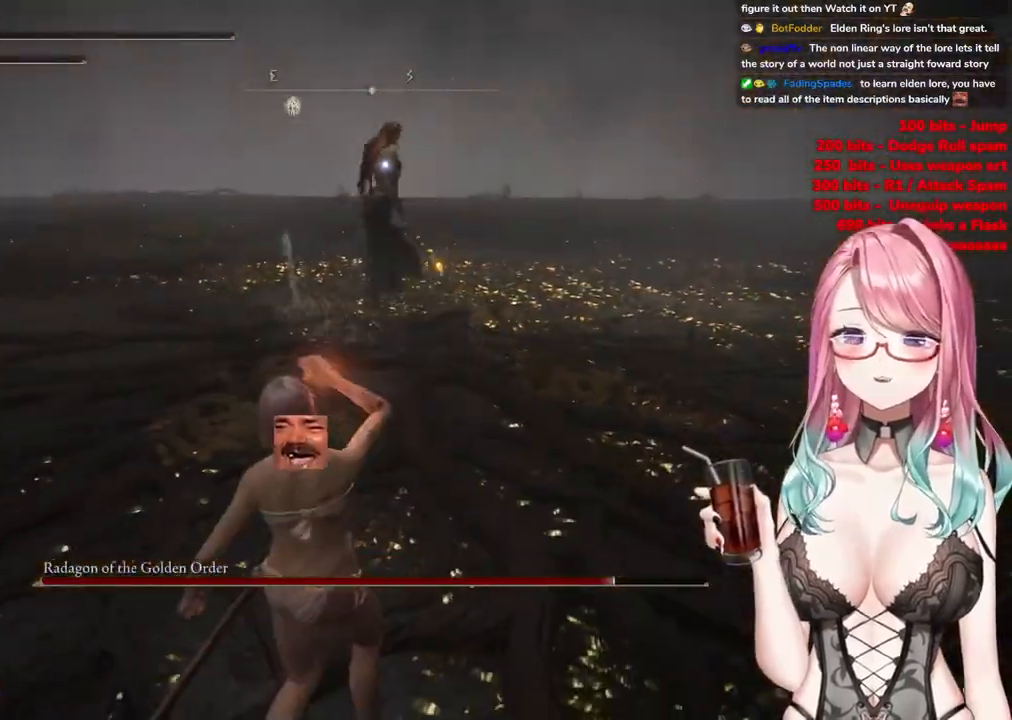
Gameplay with a controller (PlayStation layout); each line is a JSON object with the inputs held at the frame after it. "events" lists button and stick changes between this image and that frame as [ms after this image, input, new state], when the widget could be followed in between.
{"buttons": [], "left_stick": "down-left", "right_stick": "center", "events": []}
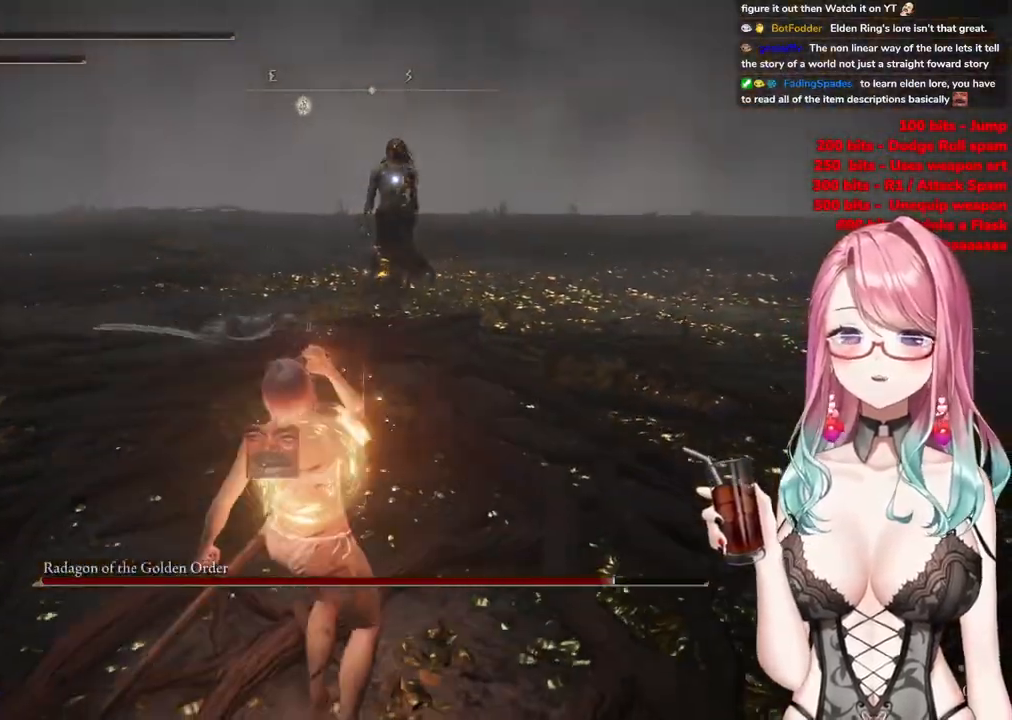
{"buttons": [], "left_stick": "right", "right_stick": "center", "events": [[117, "left_stick", "down-right"], [134, "SQUARE", "down"], [234, "SQUARE", "up"], [251, "left_stick", "right"]]}
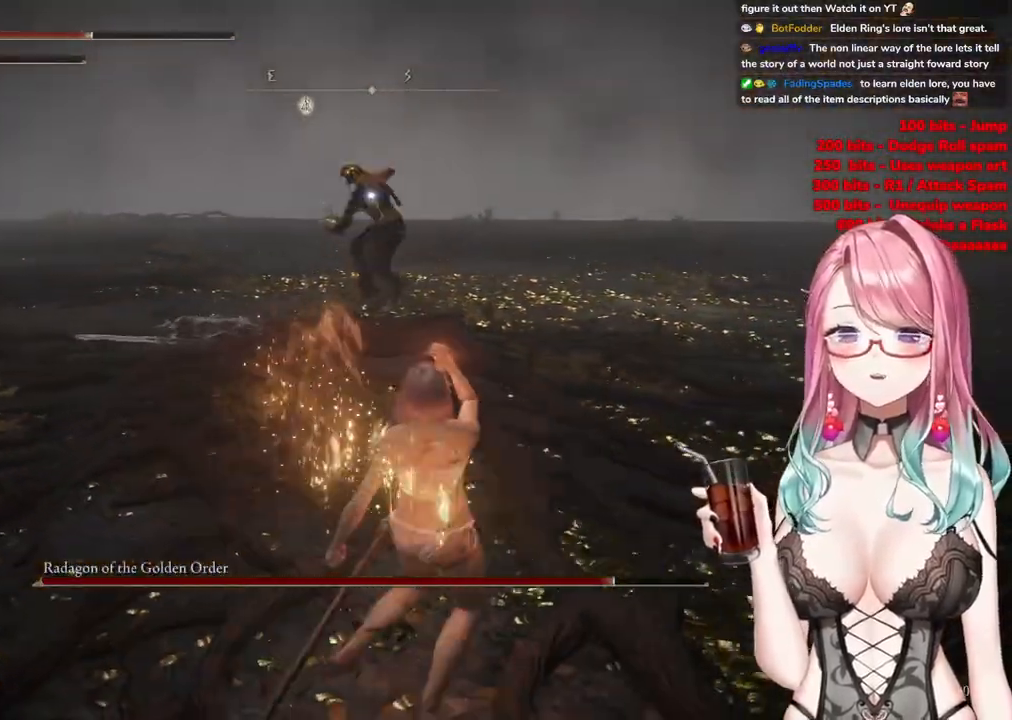
{"buttons": [], "left_stick": "right", "right_stick": "center", "events": []}
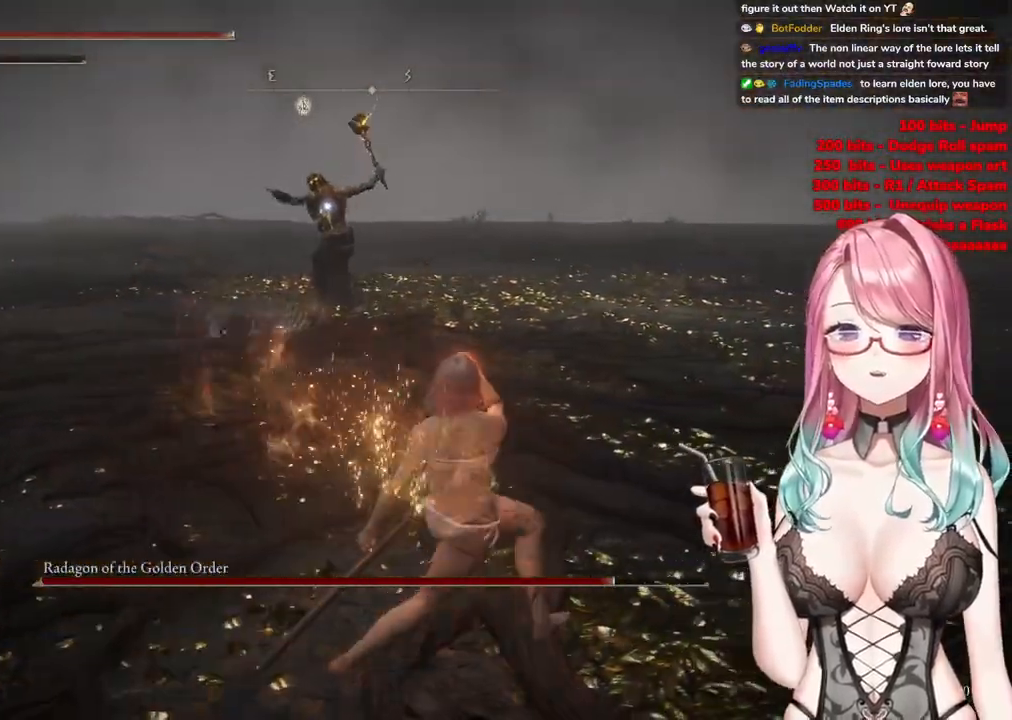
{"buttons": [], "left_stick": "right", "right_stick": "center", "events": []}
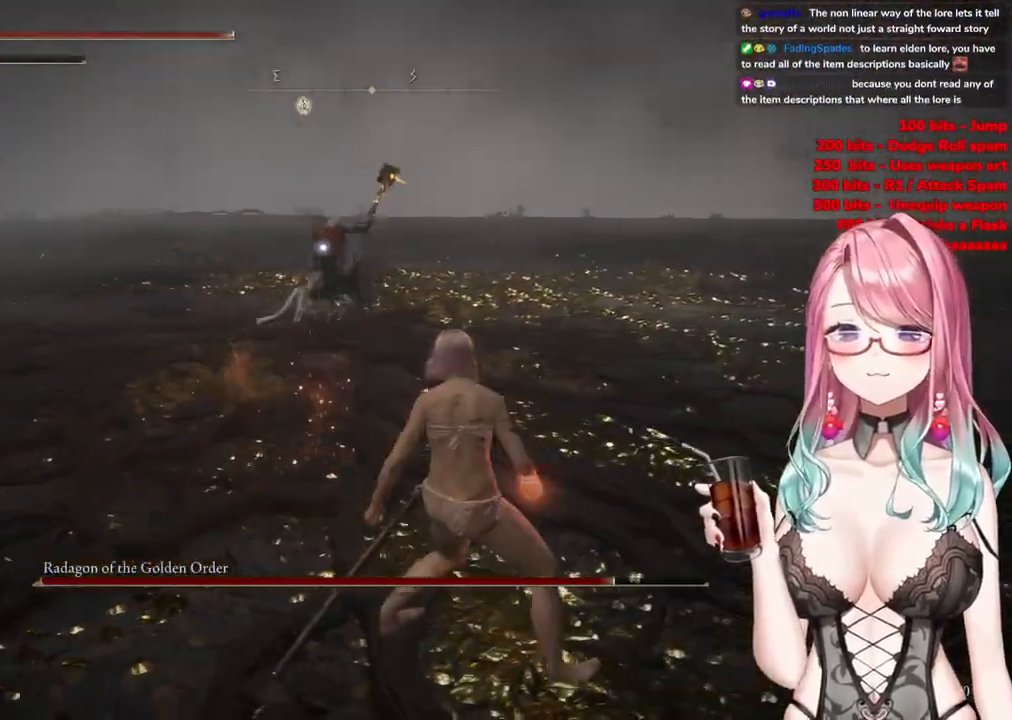
{"buttons": [], "left_stick": "up", "right_stick": "center", "events": [[250, "CIRCLE", "down"], [267, "left_stick", "up"], [334, "CIRCLE", "up"]]}
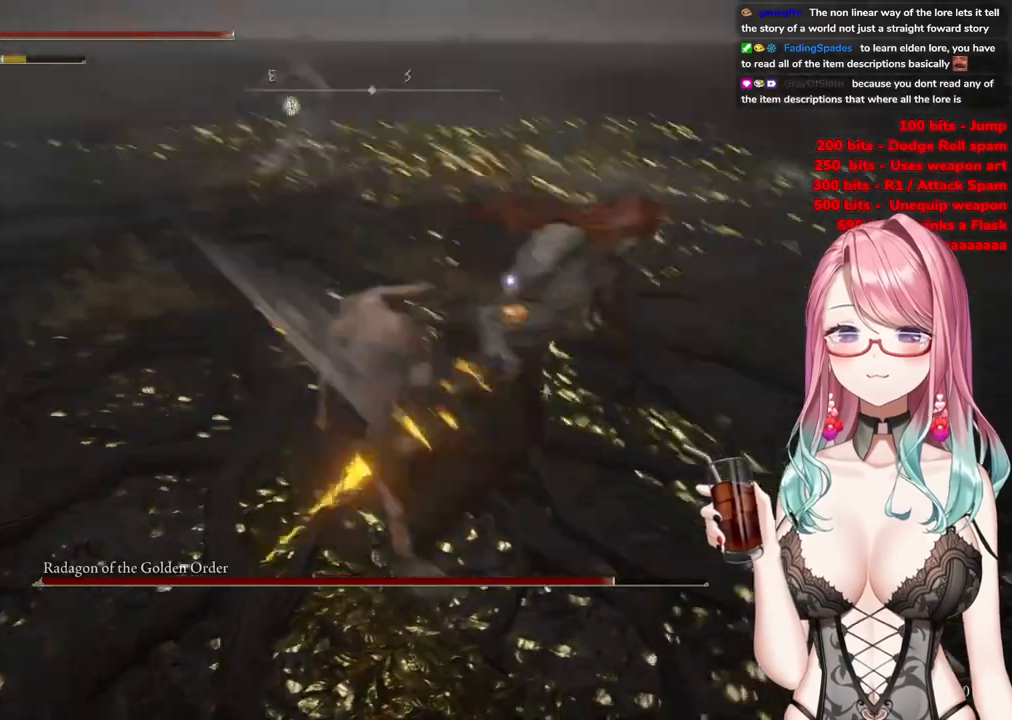
{"buttons": [], "left_stick": "up", "right_stick": "center", "events": []}
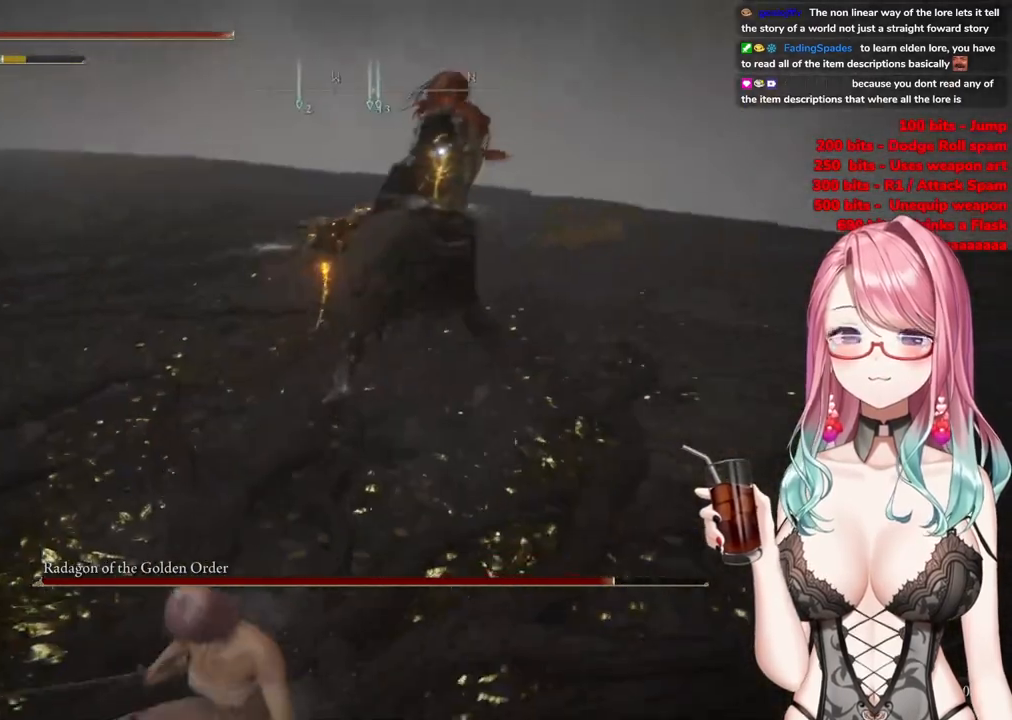
{"buttons": ["R2"], "left_stick": "up", "right_stick": "center", "events": [[267, "CROSS", "down"], [384, "CROSS", "up"], [434, "R2", "down"]]}
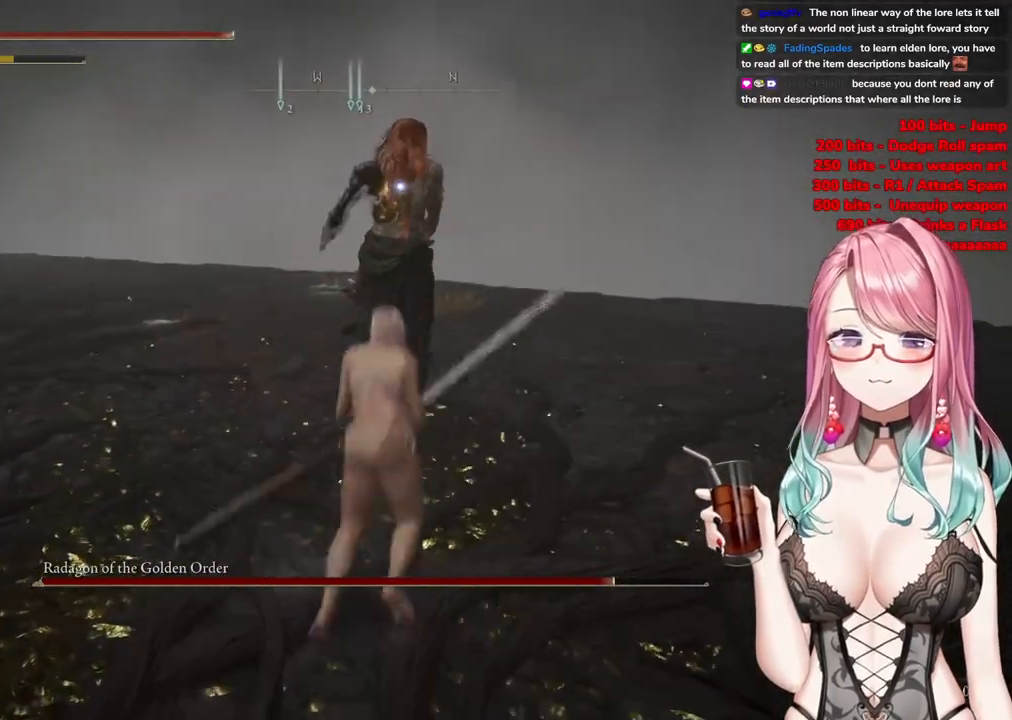
{"buttons": [], "left_stick": "up", "right_stick": "center", "events": [[117, "R2", "up"]]}
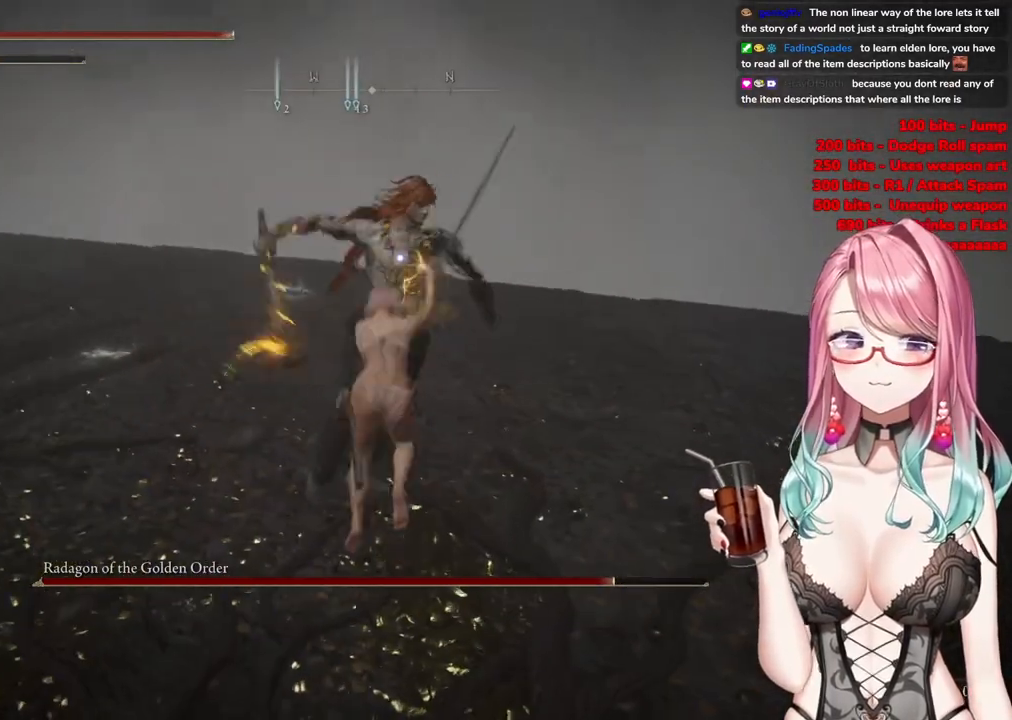
{"buttons": [], "left_stick": "up-left", "right_stick": "center", "events": [[167, "left_stick", "up-left"], [384, "CIRCLE", "down"], [467, "CIRCLE", "up"]]}
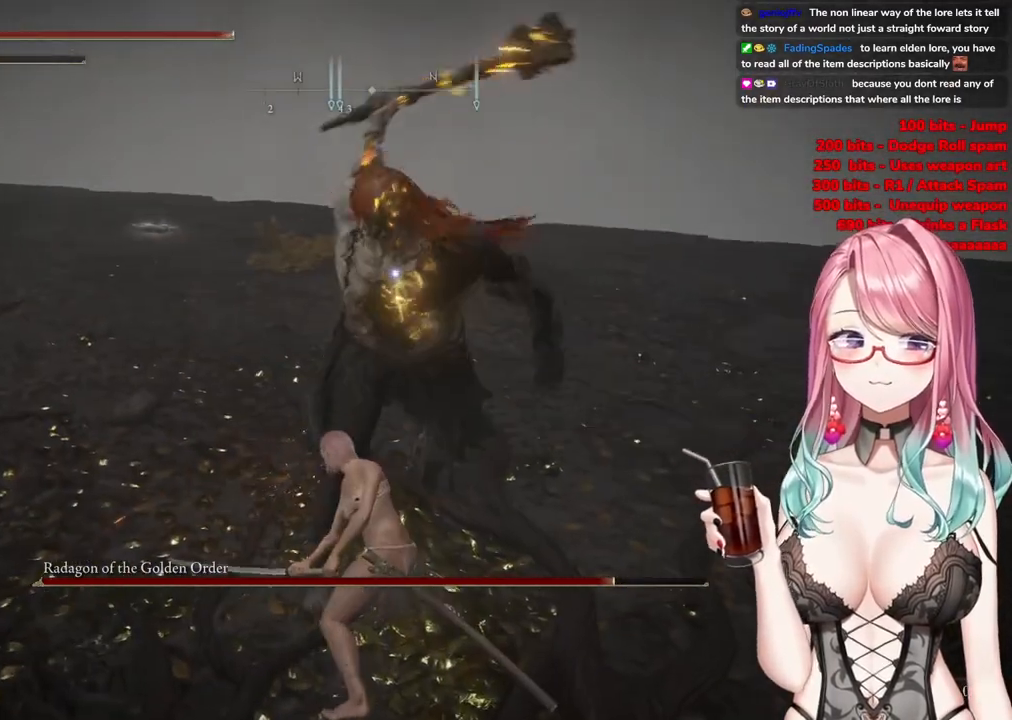
{"buttons": [], "left_stick": "up-left", "right_stick": "center", "events": []}
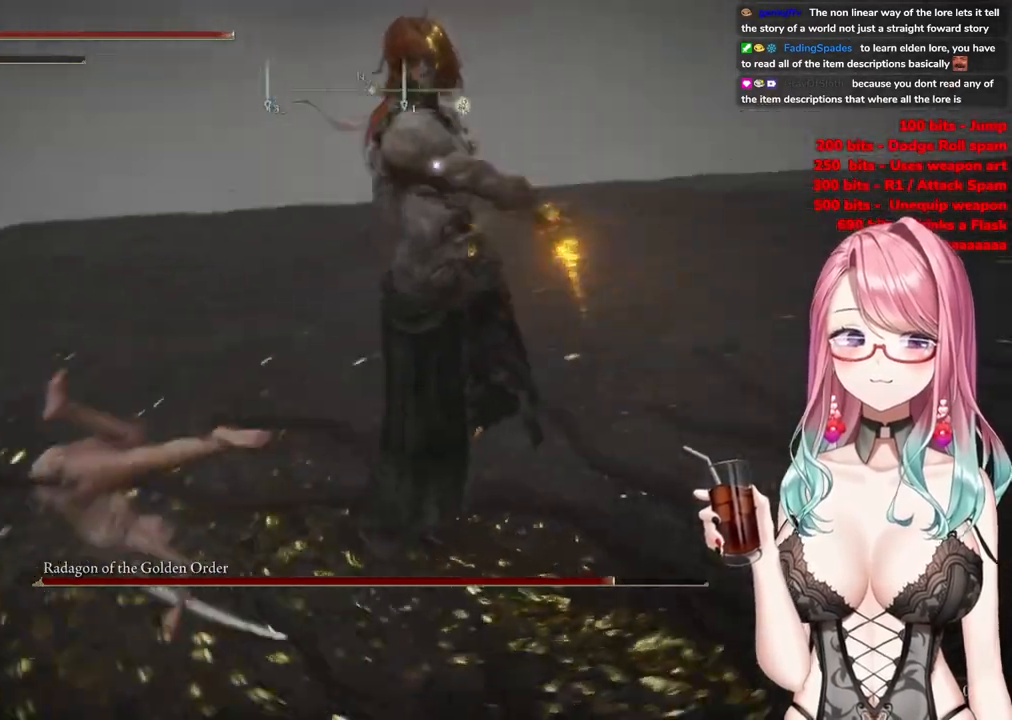
{"buttons": [], "left_stick": "up", "right_stick": "center", "events": [[133, "left_stick", "up"], [317, "CIRCLE", "down"], [434, "CIRCLE", "up"]]}
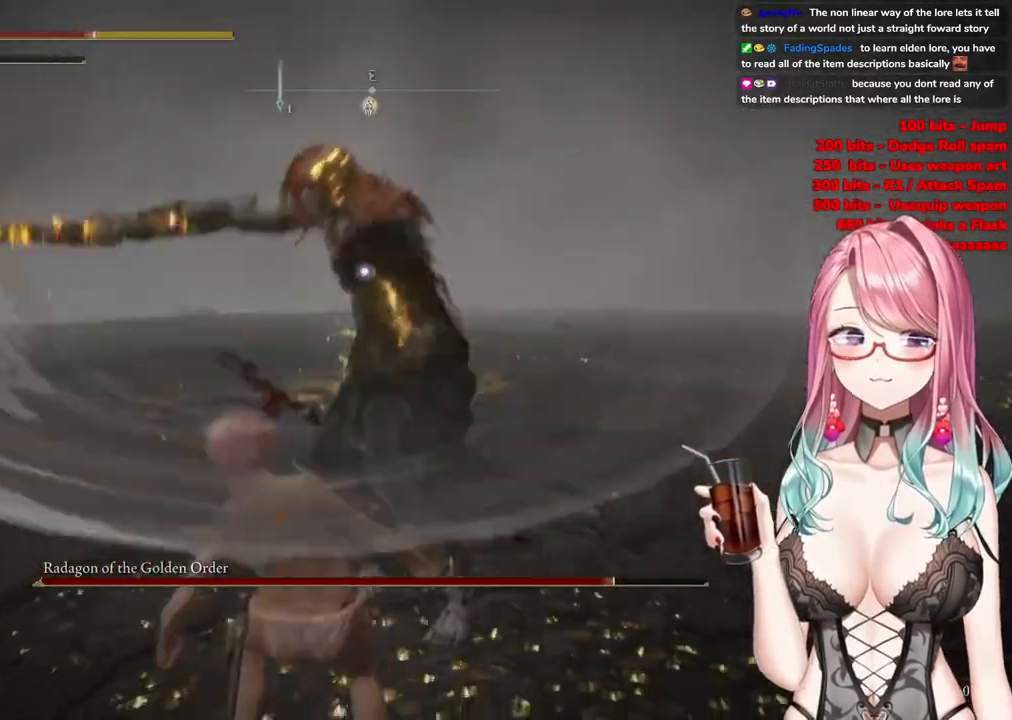
{"buttons": [], "left_stick": "up", "right_stick": "center", "events": [[384, "CIRCLE", "down"], [484, "CIRCLE", "up"]]}
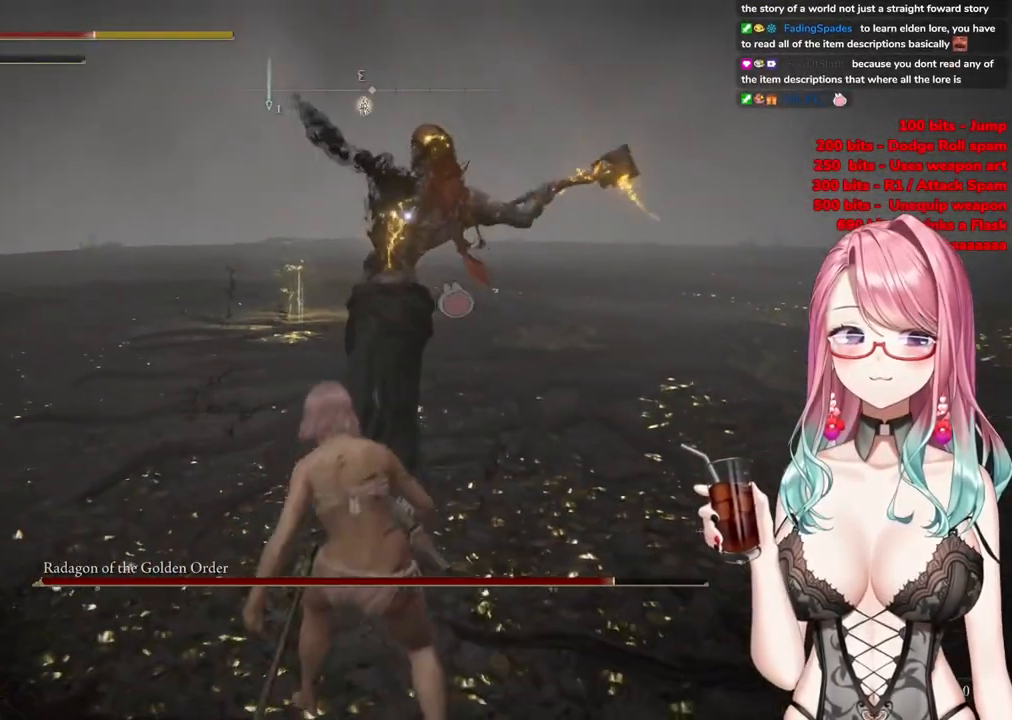
{"buttons": ["CIRCLE"], "left_stick": "up", "right_stick": "center", "events": [[484, "CIRCLE", "down"]]}
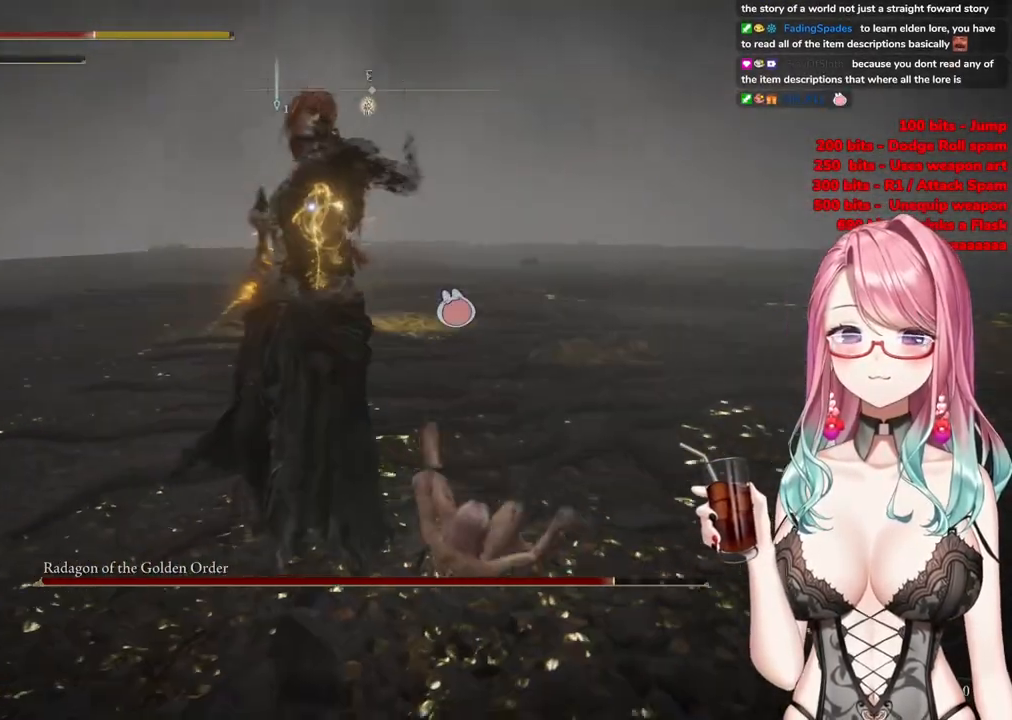
{"buttons": [], "left_stick": "up-left", "right_stick": "center", "events": [[34, "left_stick", "up-left"], [84, "CIRCLE", "up"]]}
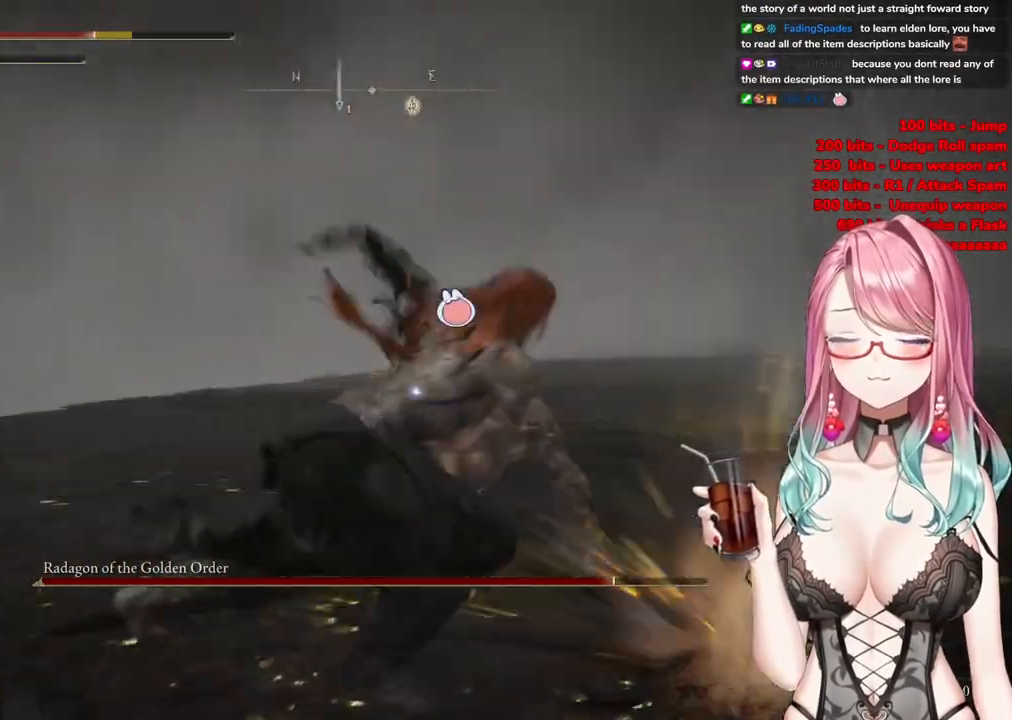
{"buttons": ["CROSS"], "left_stick": "up-left", "right_stick": "center", "events": [[467, "CROSS", "down"]]}
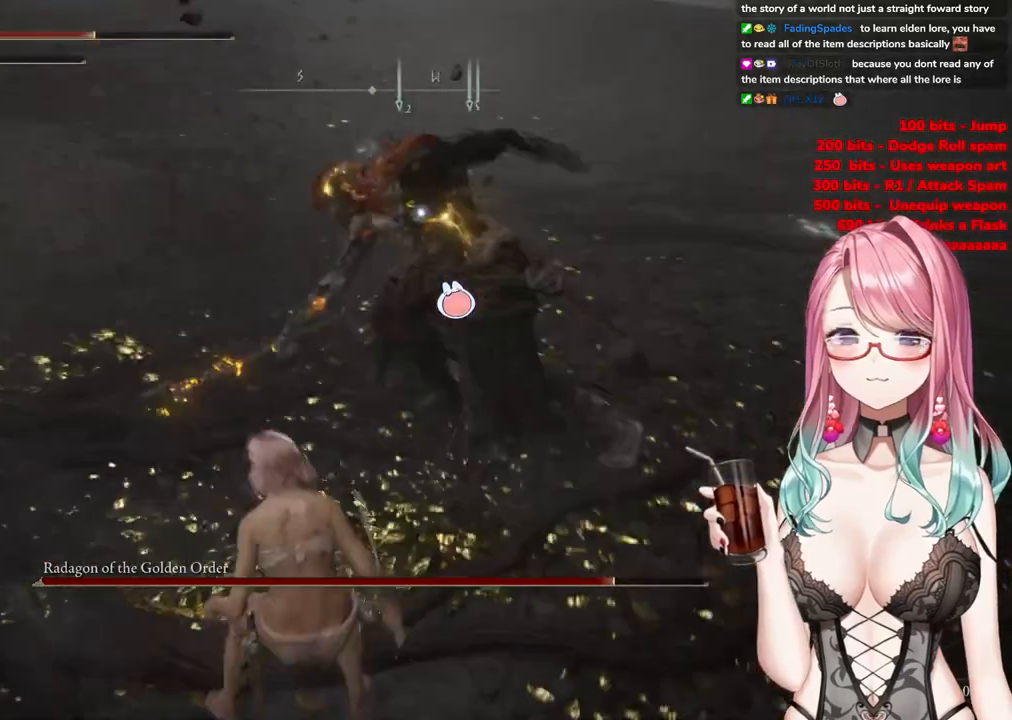
{"buttons": [], "left_stick": "right", "right_stick": "center", "events": [[34, "left_stick", "up"], [50, "CROSS", "up"], [150, "R2", "down"], [317, "R2", "up"], [484, "left_stick", "right"]]}
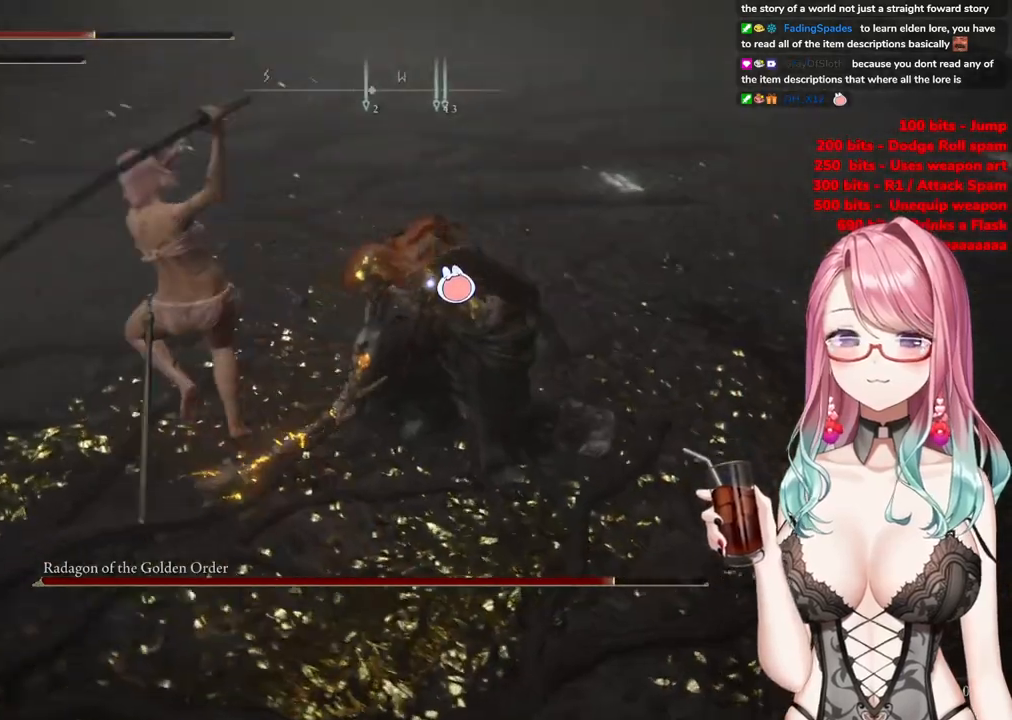
{"buttons": [], "left_stick": "right", "right_stick": "center", "events": []}
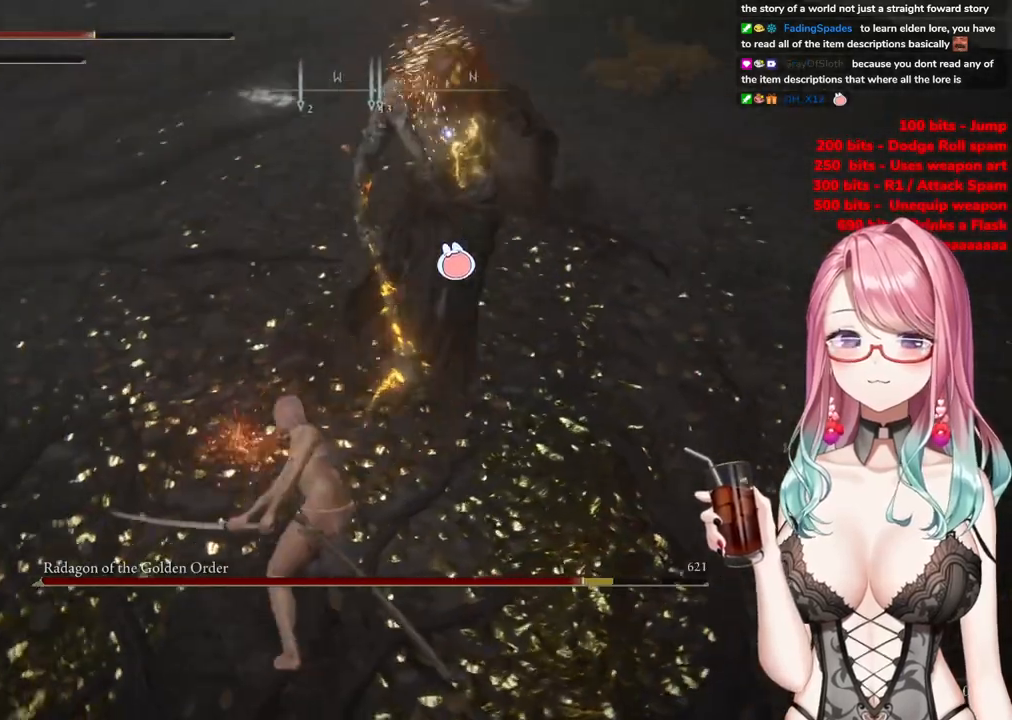
{"buttons": [], "left_stick": "up", "right_stick": "center", "events": [[67, "left_stick", "down-left"], [217, "left_stick", "up-left"], [467, "left_stick", "up"]]}
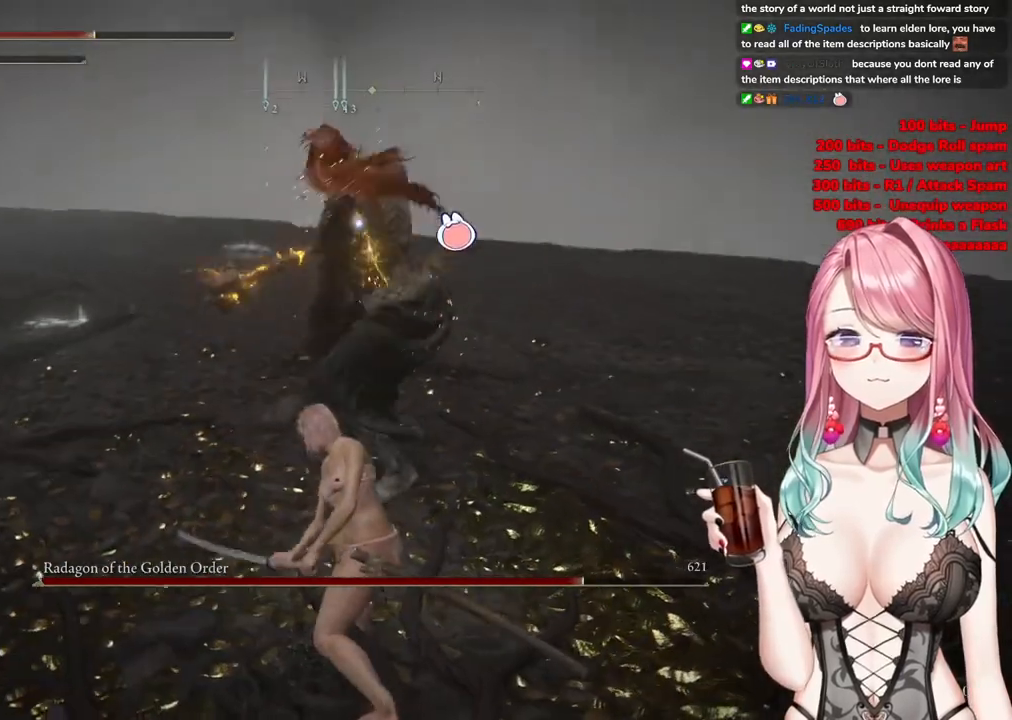
{"buttons": [], "left_stick": "up", "right_stick": "center", "events": []}
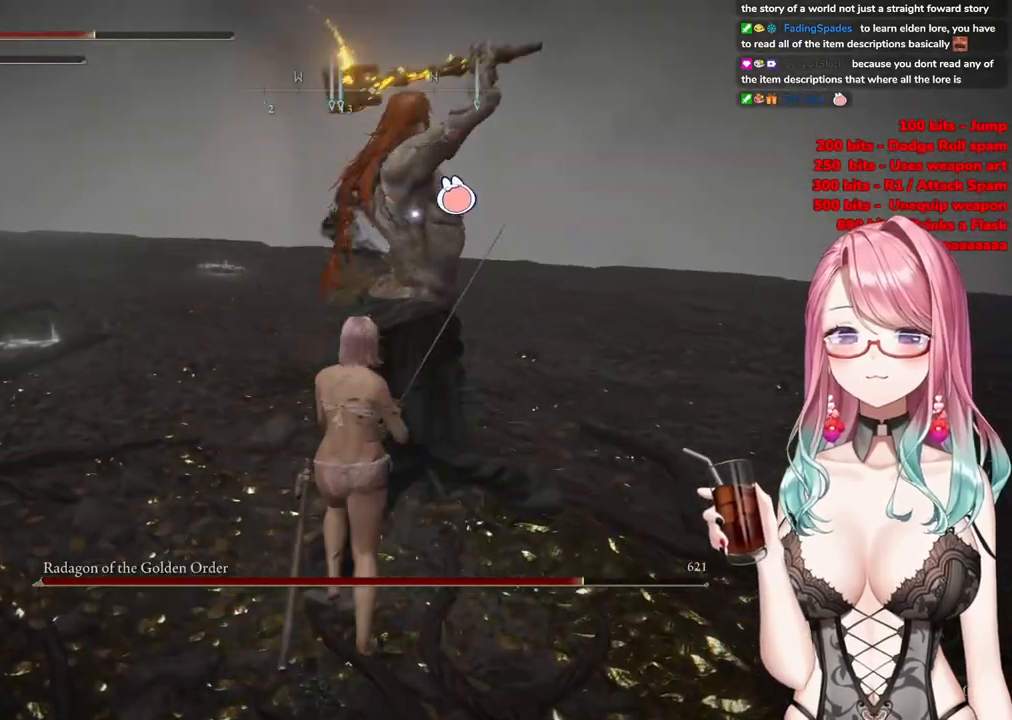
{"buttons": [], "left_stick": "up", "right_stick": "center", "events": [[367, "CIRCLE", "down"], [467, "CIRCLE", "up"]]}
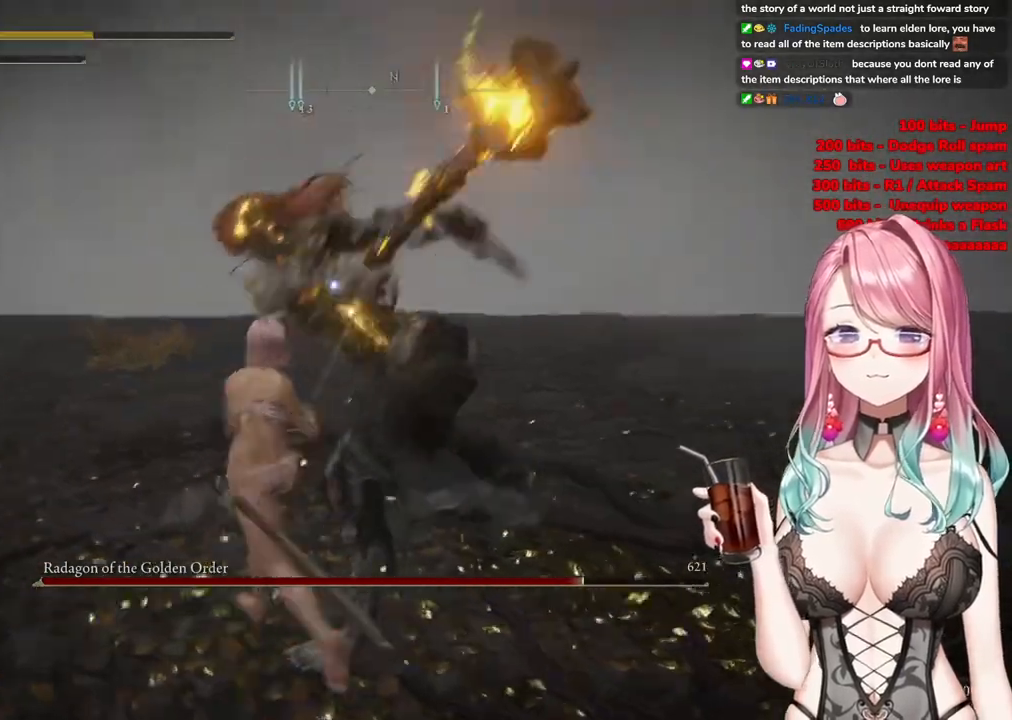
{"buttons": [], "left_stick": "up", "right_stick": "center", "events": [[367, "CIRCLE", "down"], [467, "CIRCLE", "up"]]}
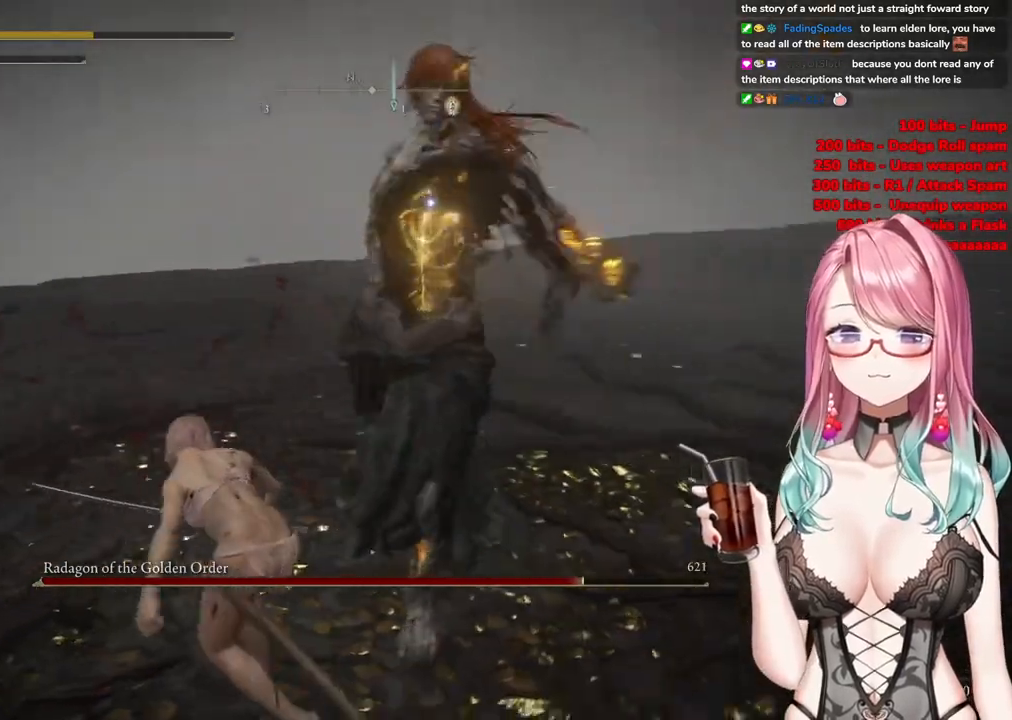
{"buttons": ["CIRCLE"], "left_stick": "up", "right_stick": "center", "events": [[84, "CIRCLE", "down"], [217, "CIRCLE", "up"], [251, "CIRCLE", "down"], [367, "CIRCLE", "up"], [451, "CIRCLE", "down"]]}
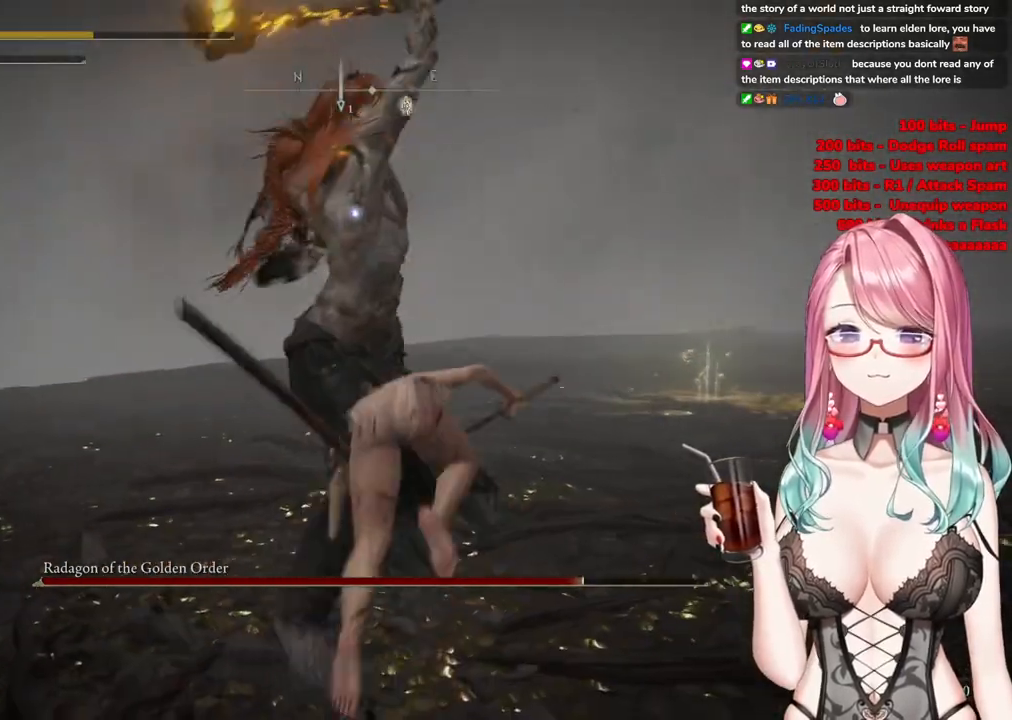
{"buttons": [], "left_stick": "up", "right_stick": "center", "events": [[50, "CIRCLE", "up"], [133, "CIRCLE", "down"], [233, "CIRCLE", "up"], [317, "CIRCLE", "down"], [434, "CIRCLE", "up"]]}
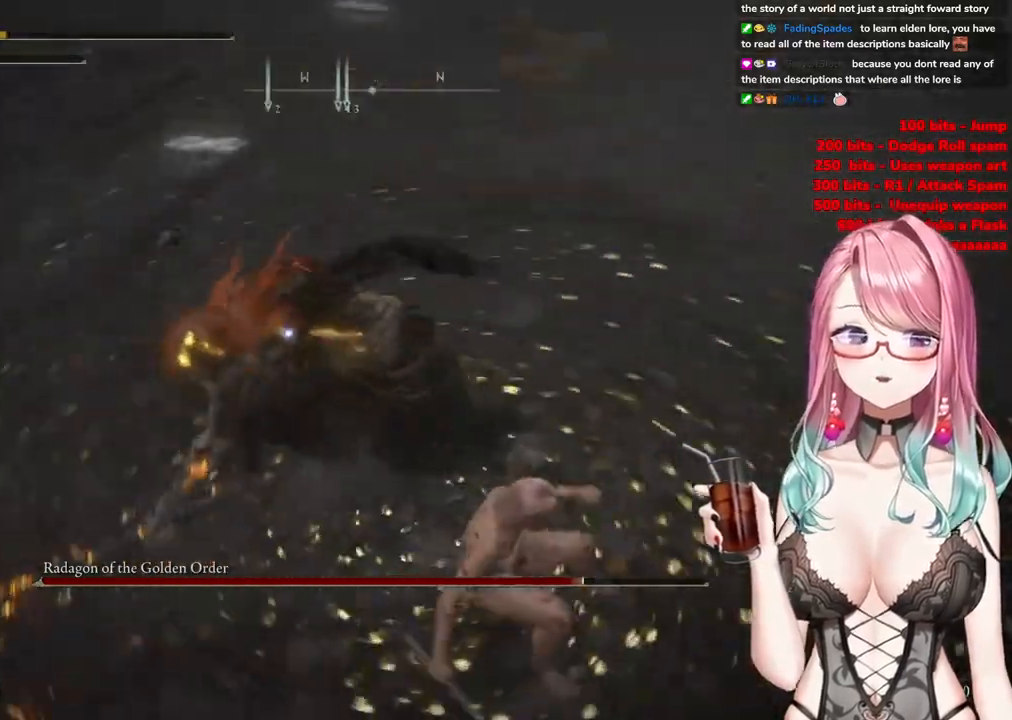
{"buttons": [], "left_stick": "right", "right_stick": "center", "events": [[334, "left_stick", "right"]]}
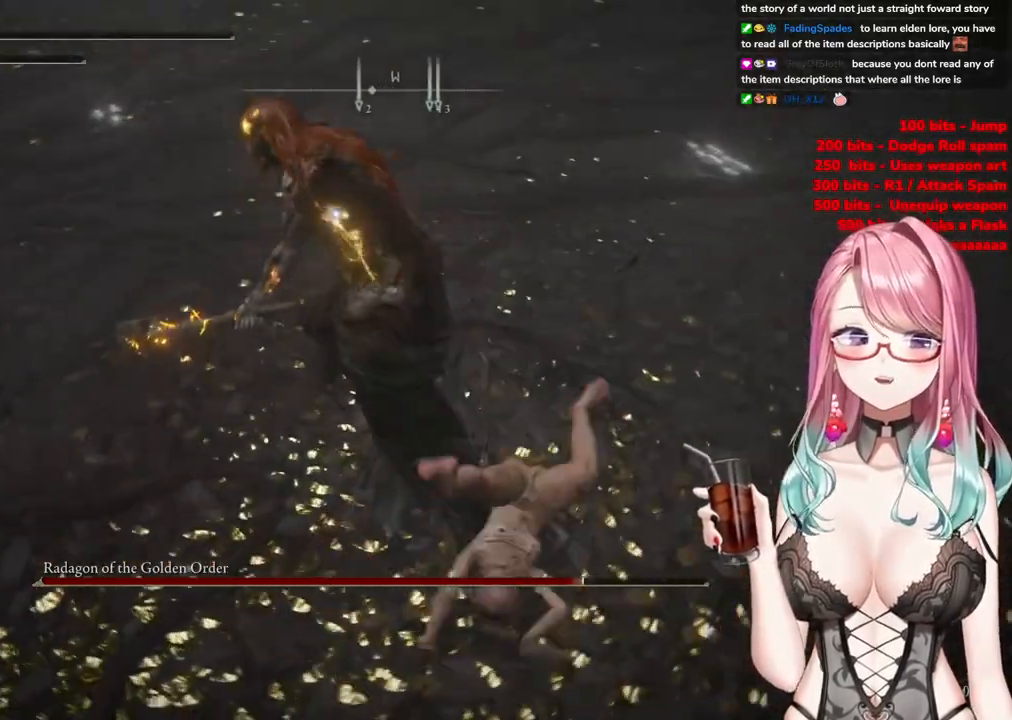
{"buttons": [], "left_stick": "right", "right_stick": "center", "events": []}
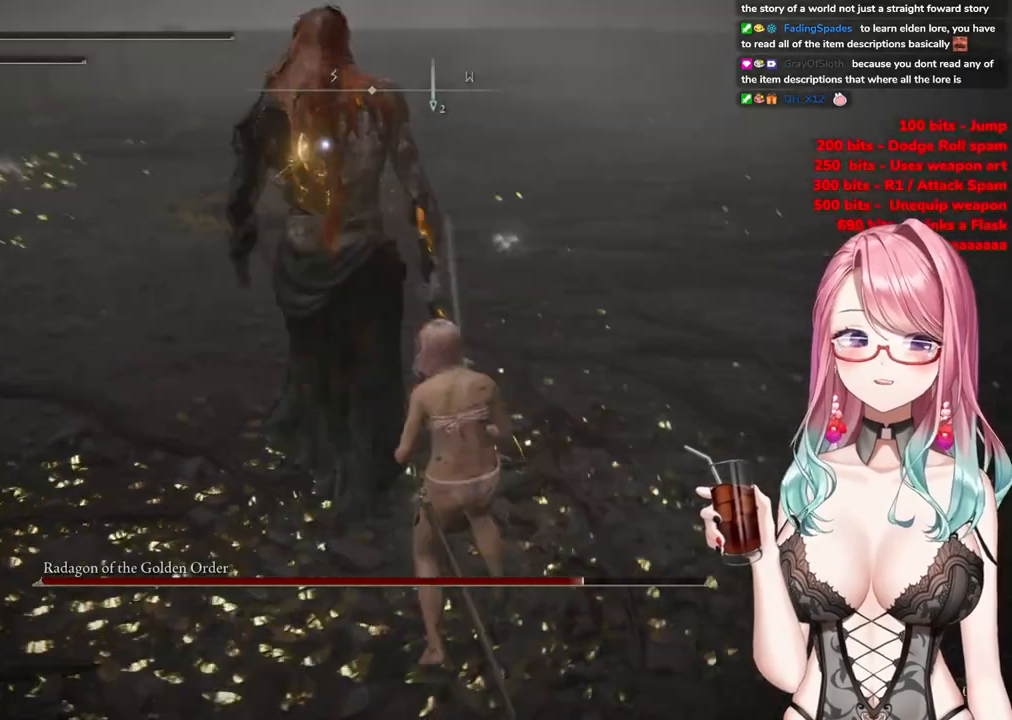
{"buttons": [], "left_stick": "down-right", "right_stick": "center", "events": [[67, "left_stick", "down-right"]]}